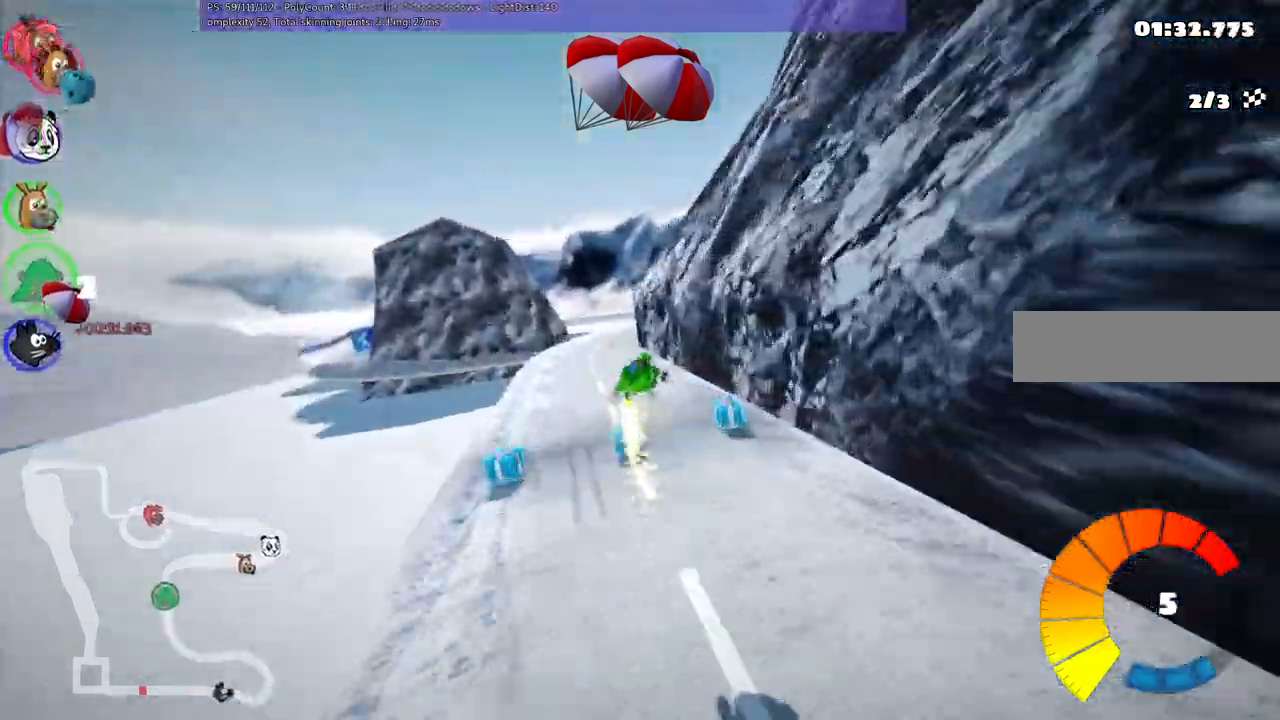
Gameplay with keyboard; each line is a JSON object with the keys held at the frame after it. "events" lists presses ("down") and releases ("up") of ".", "/", "alt_r", "b", "c", "comma", "ctrl_r", "d", "down", "f", "g", "h", "j", "k", "l", "left", "m", "n", "quote", "return", "right", "semicolon", "shift_r", "space", "super", "up" and "v" between this image and that frame as [ms after this image, input, new state], when the widget could be followed in between. No other keys are recorded. Mouse input is not recorded.
{"keys": ["m", "right", "up"], "events": []}
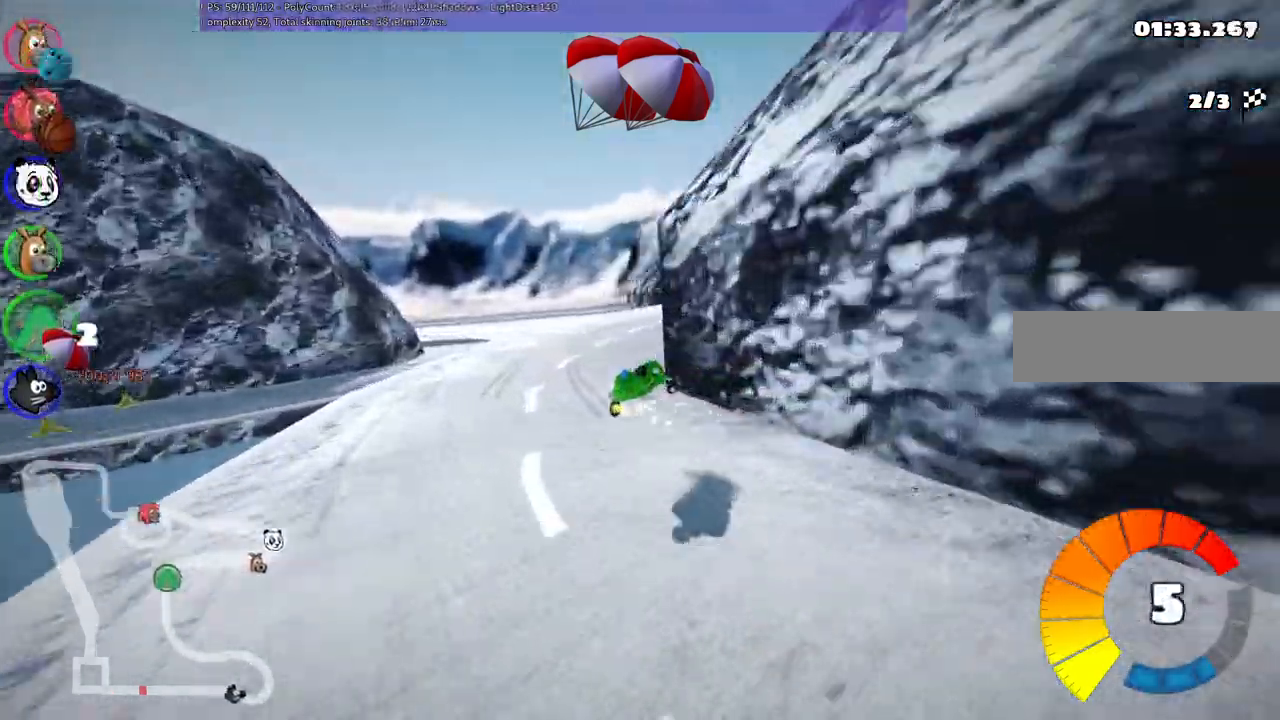
{"keys": ["up"], "events": [[50, "m", "up"], [83, "n", "down"], [333, "n", "up"], [333, "right", "up"]]}
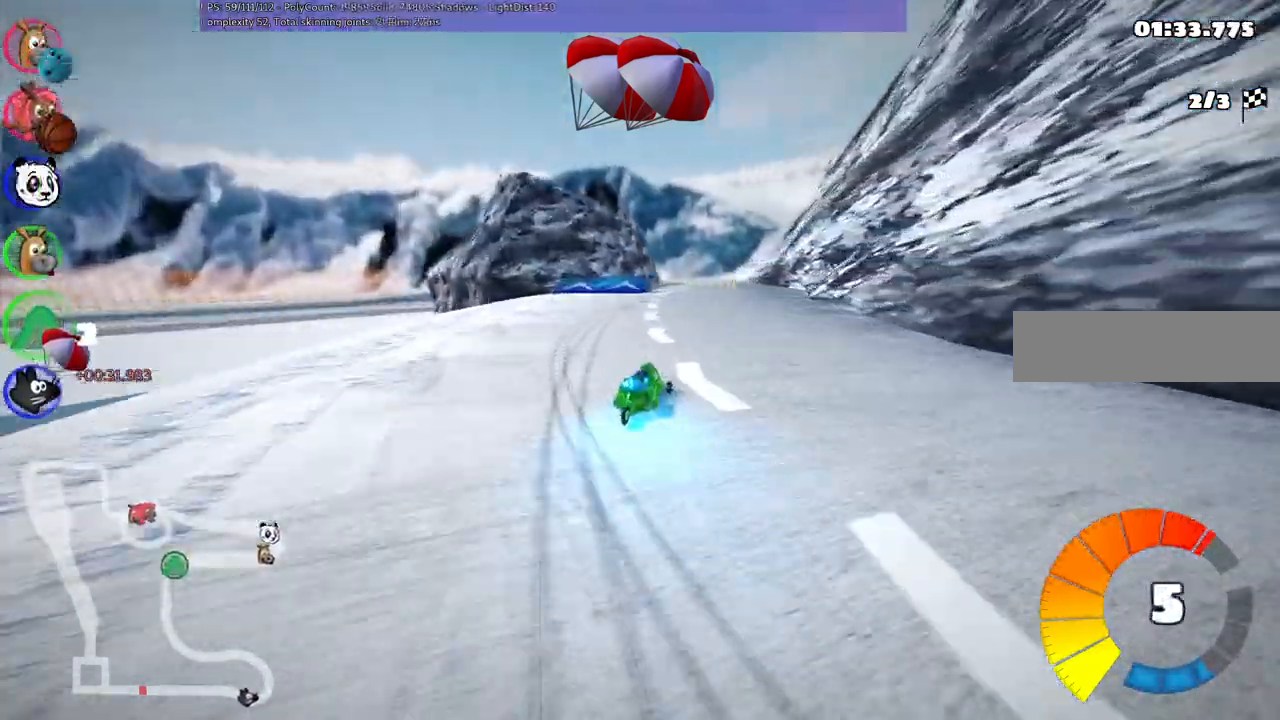
{"keys": ["up"], "events": [[67, "right", "down"], [167, "space", "down"], [300, "right", "up"], [300, "space", "up"]]}
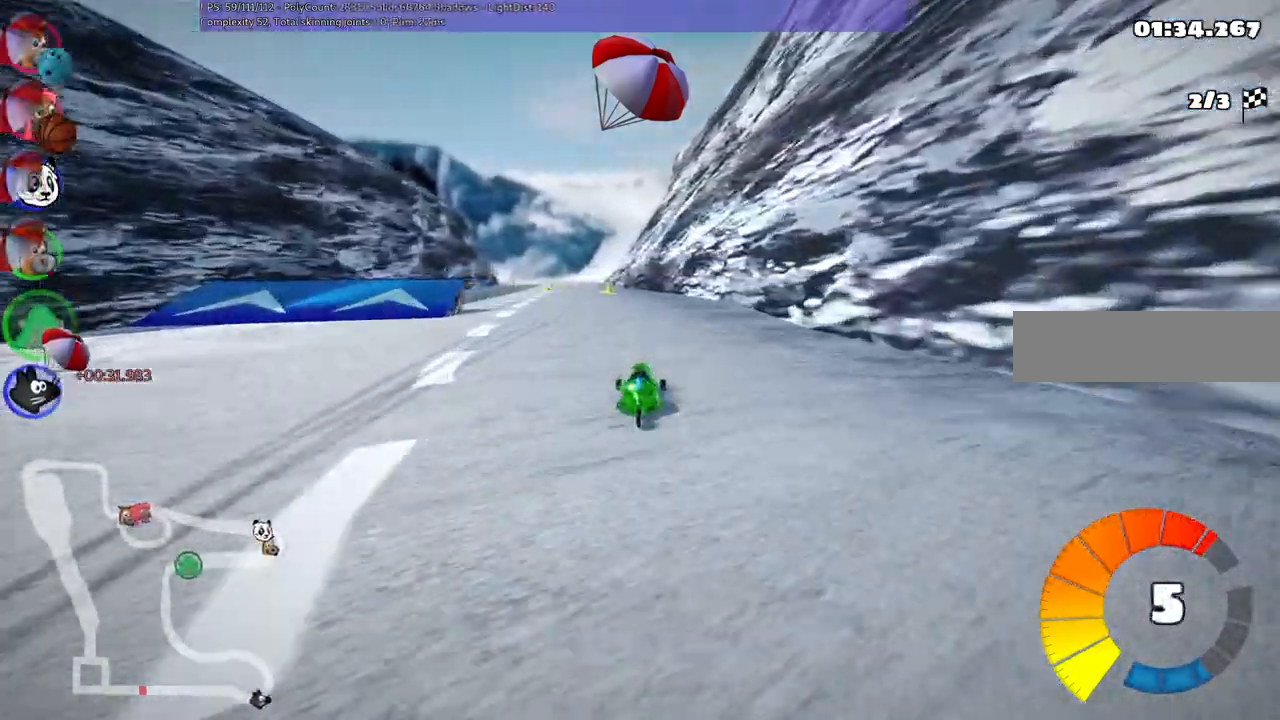
{"keys": ["left", "up"], "events": [[133, "left", "down"]]}
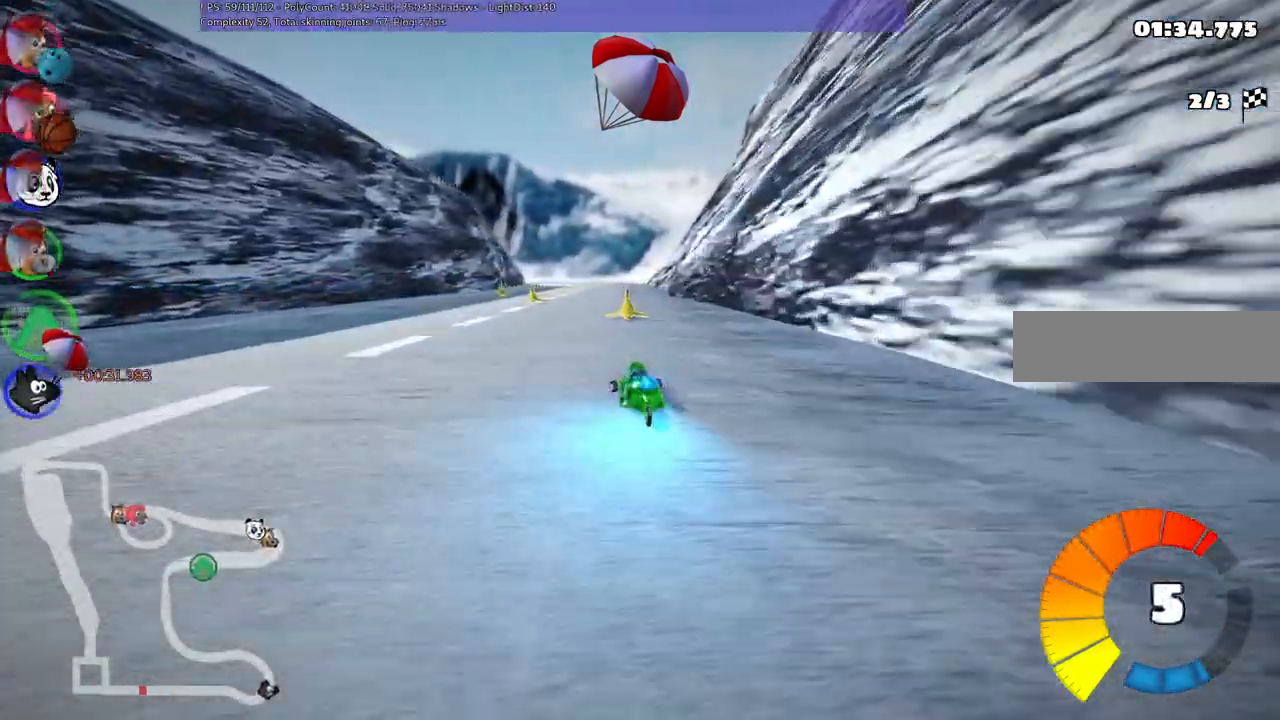
{"keys": ["up"], "events": [[17, "n", "down"], [117, "left", "up"], [167, "n", "up"], [167, "right", "down"], [217, "m", "down"], [350, "m", "up"], [450, "right", "up"]]}